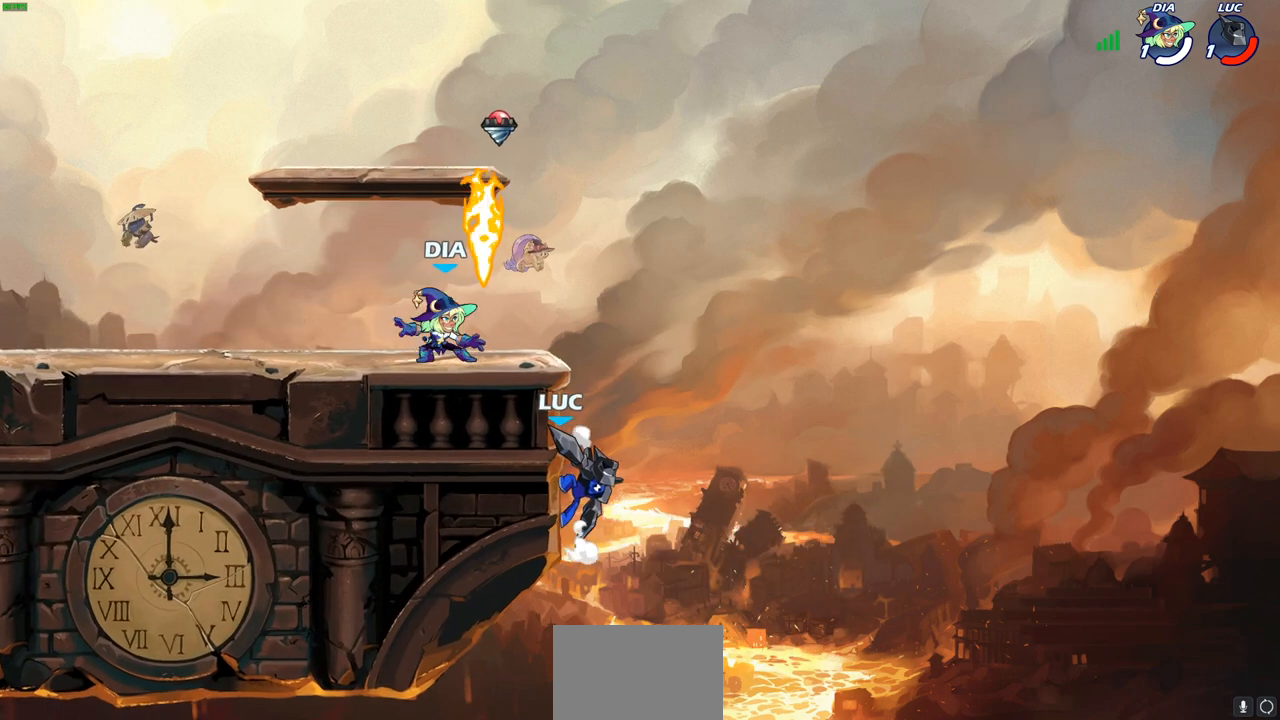
Gameplay with a controller (PlayStation layout); each line is a JSON object with the inputs held at the frame after it. "events" lists button and stick changes between this image and that frame as [ms after this image, input, new state], when the widget could be followed in between.
{"buttons": ["CROSS"], "left_stick": "up-right", "right_stick": "center", "events": [[67, "CROSS", "down"], [200, "CROSS", "up"], [317, "CROSS", "down"], [450, "left_stick", "up-right"]]}
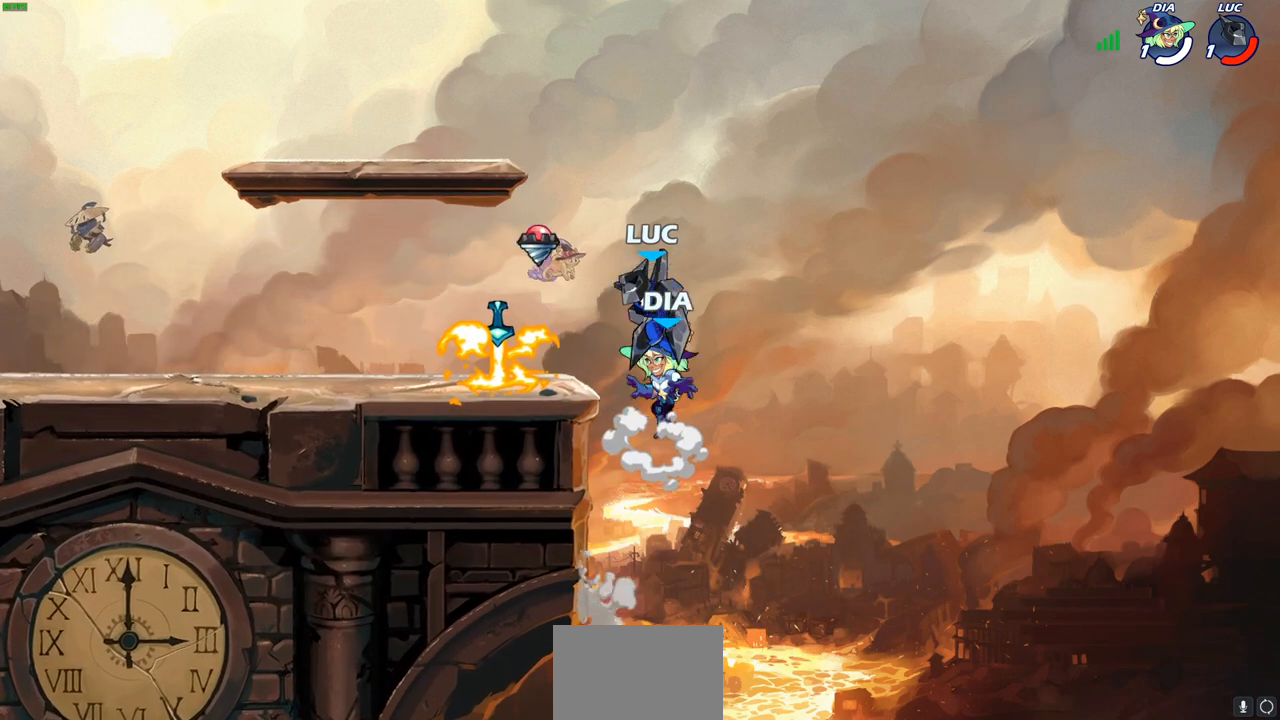
{"buttons": ["SQUARE"], "left_stick": "center", "right_stick": "center", "events": [[17, "CROSS", "up"], [217, "left_stick", "center"], [383, "left_stick", "left"], [450, "left_stick", "center"], [467, "SQUARE", "down"]]}
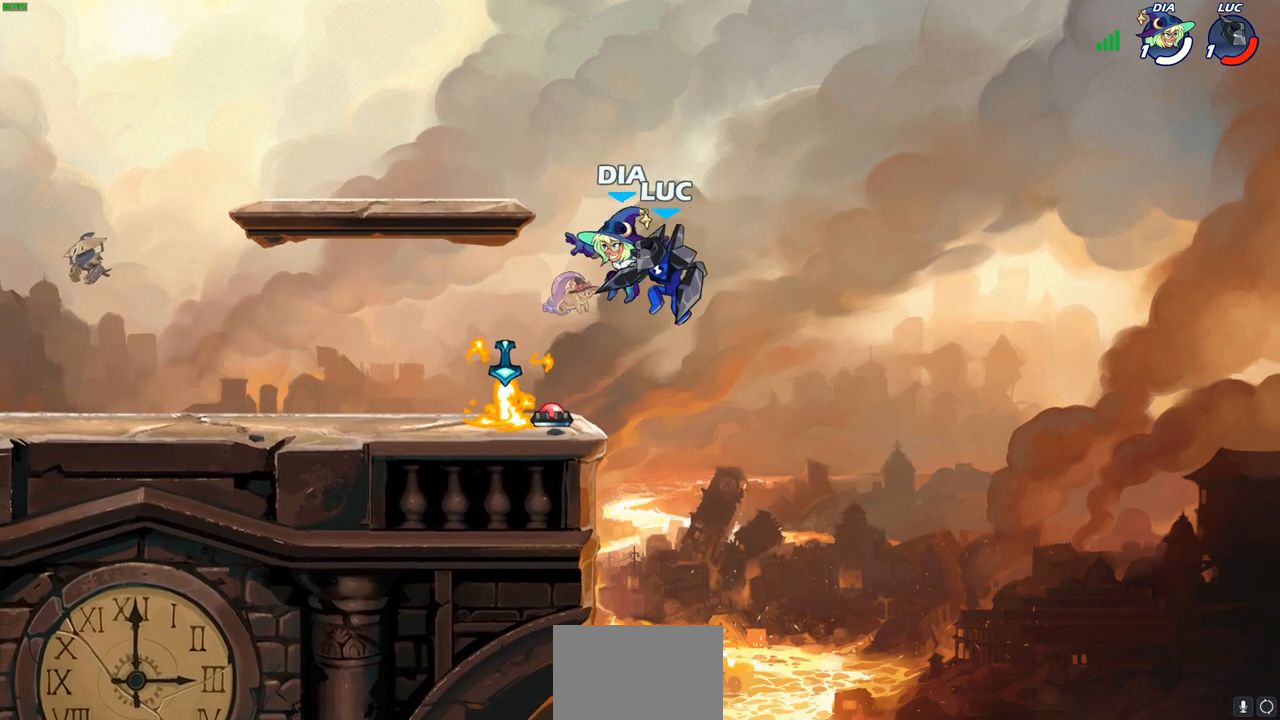
{"buttons": [], "left_stick": "left", "right_stick": "center", "events": [[50, "SQUARE", "up"], [200, "left_stick", "up-left"], [267, "left_stick", "left"]]}
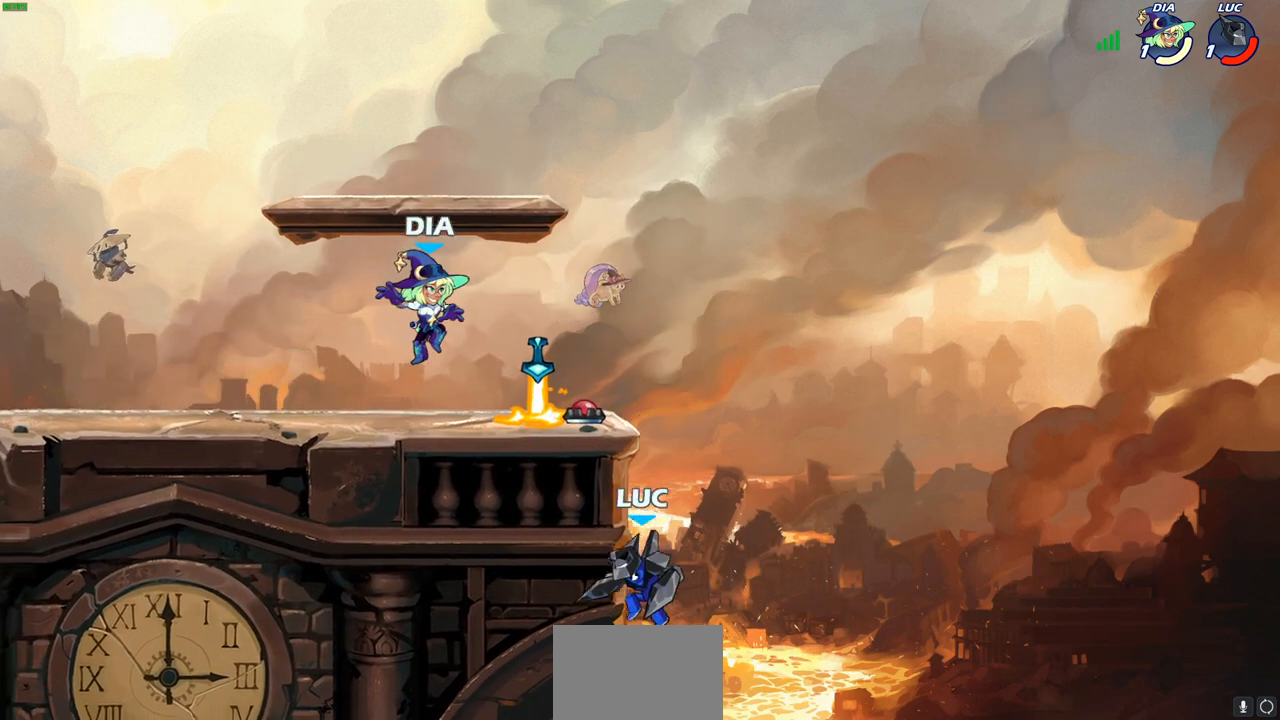
{"buttons": ["CIRCLE"], "left_stick": "left", "right_stick": "center", "events": [[67, "CROSS", "down"], [183, "CROSS", "up"], [217, "left_stick", "center"], [283, "CROSS", "down"], [400, "left_stick", "left"], [450, "CROSS", "up"], [467, "CIRCLE", "down"]]}
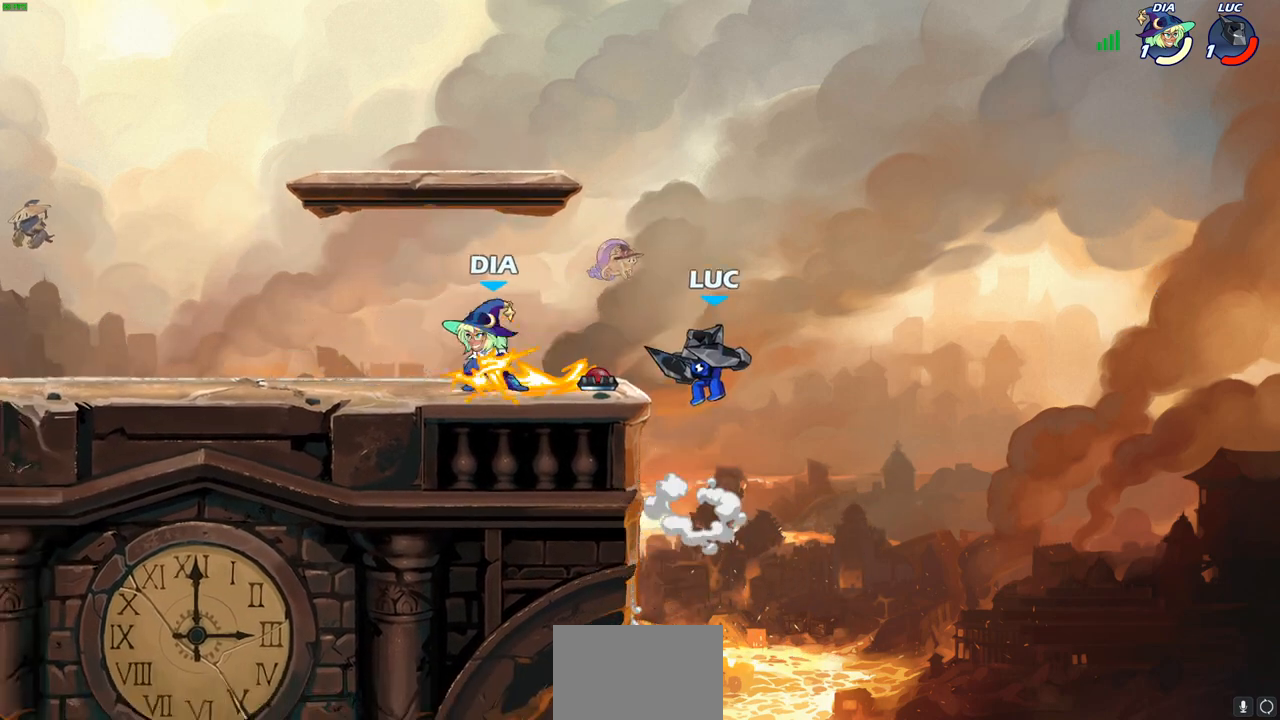
{"buttons": [], "left_stick": "center", "right_stick": "center", "events": [[100, "CIRCLE", "up"], [233, "left_stick", "center"]]}
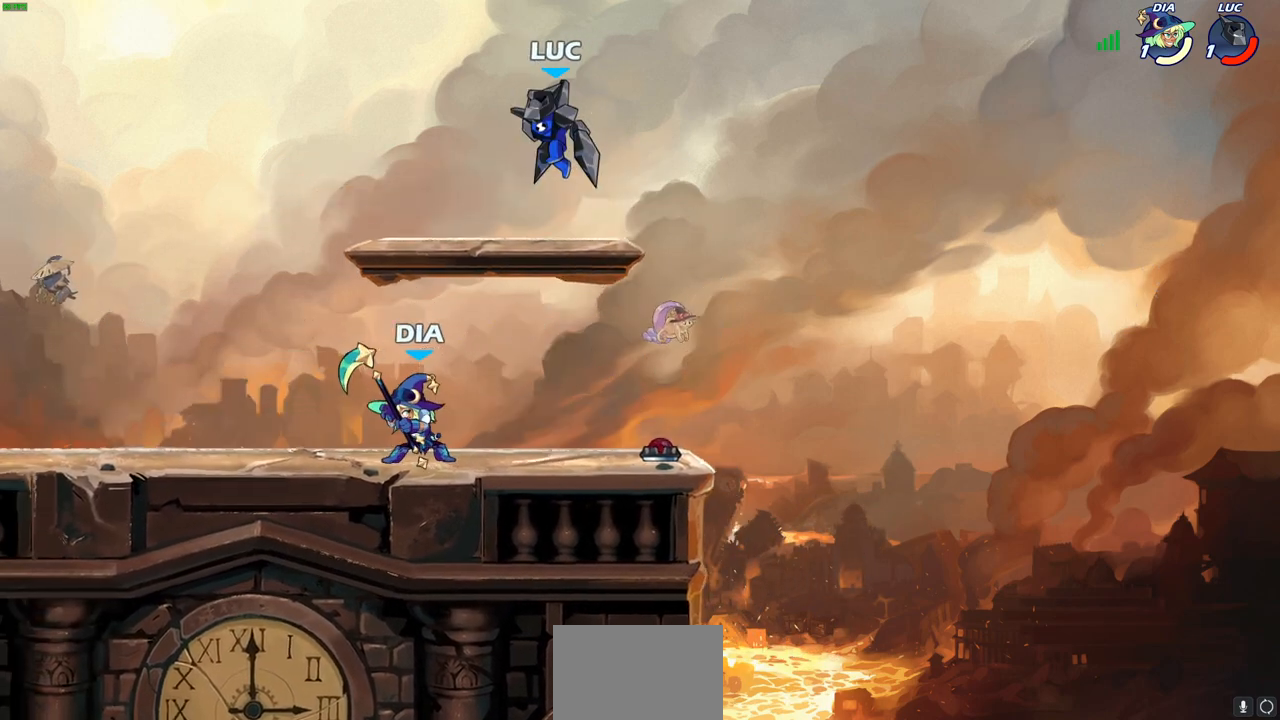
{"buttons": [], "left_stick": "down", "right_stick": "center", "events": [[133, "CROSS", "down"], [333, "CROSS", "up"], [417, "left_stick", "down"]]}
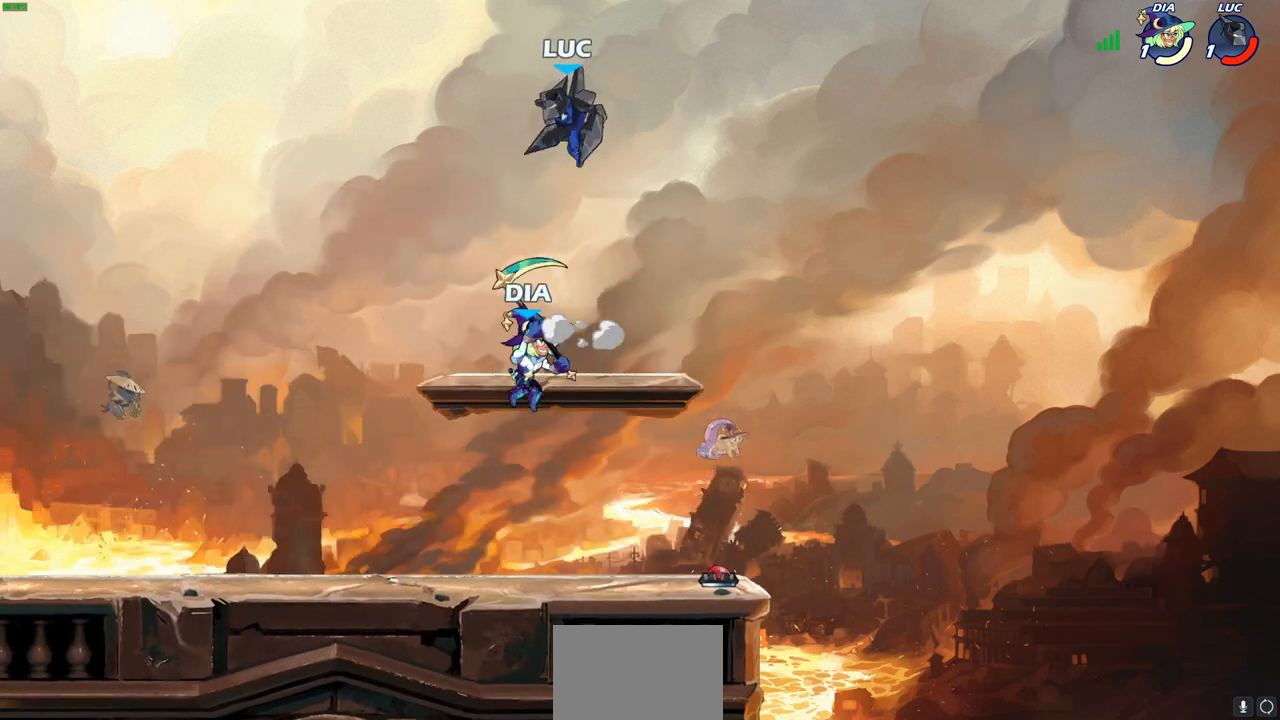
{"buttons": ["CROSS"], "left_stick": "center", "right_stick": "center", "events": [[200, "left_stick", "center"], [383, "CROSS", "down"]]}
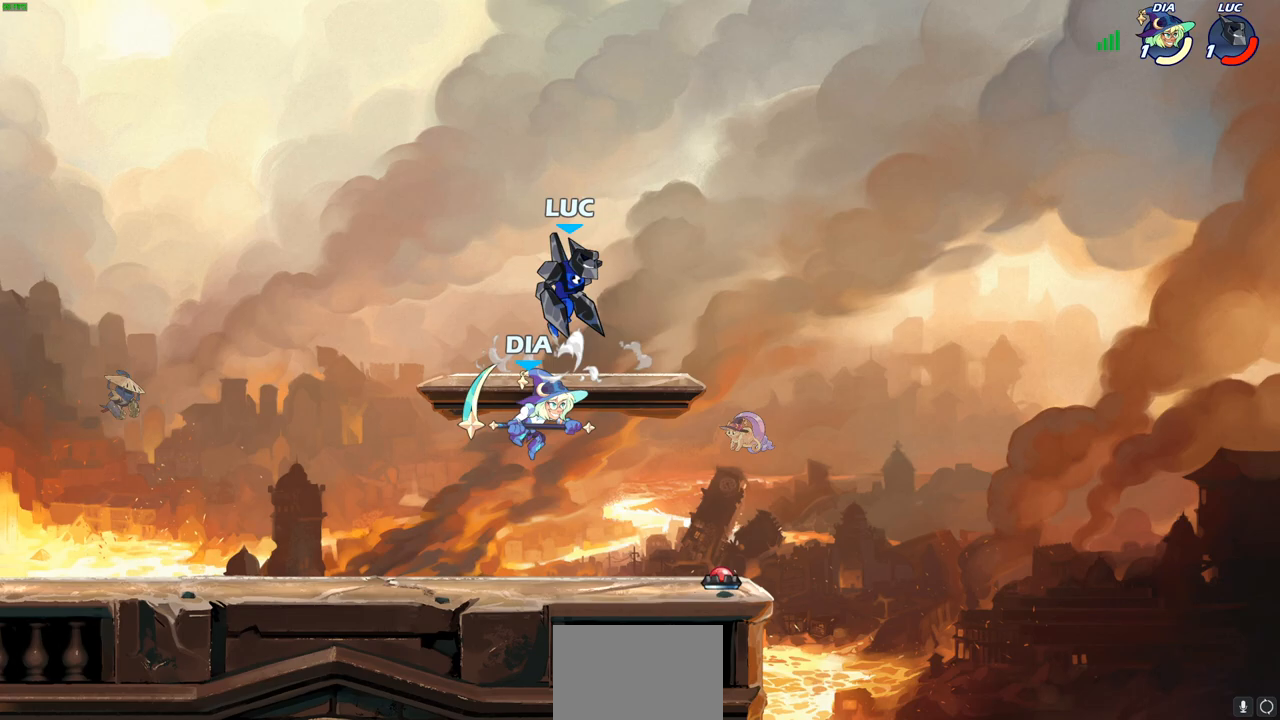
{"buttons": [], "left_stick": "down-left", "right_stick": "center", "events": [[50, "CROSS", "up"], [100, "left_stick", "left"], [233, "left_stick", "down-left"]]}
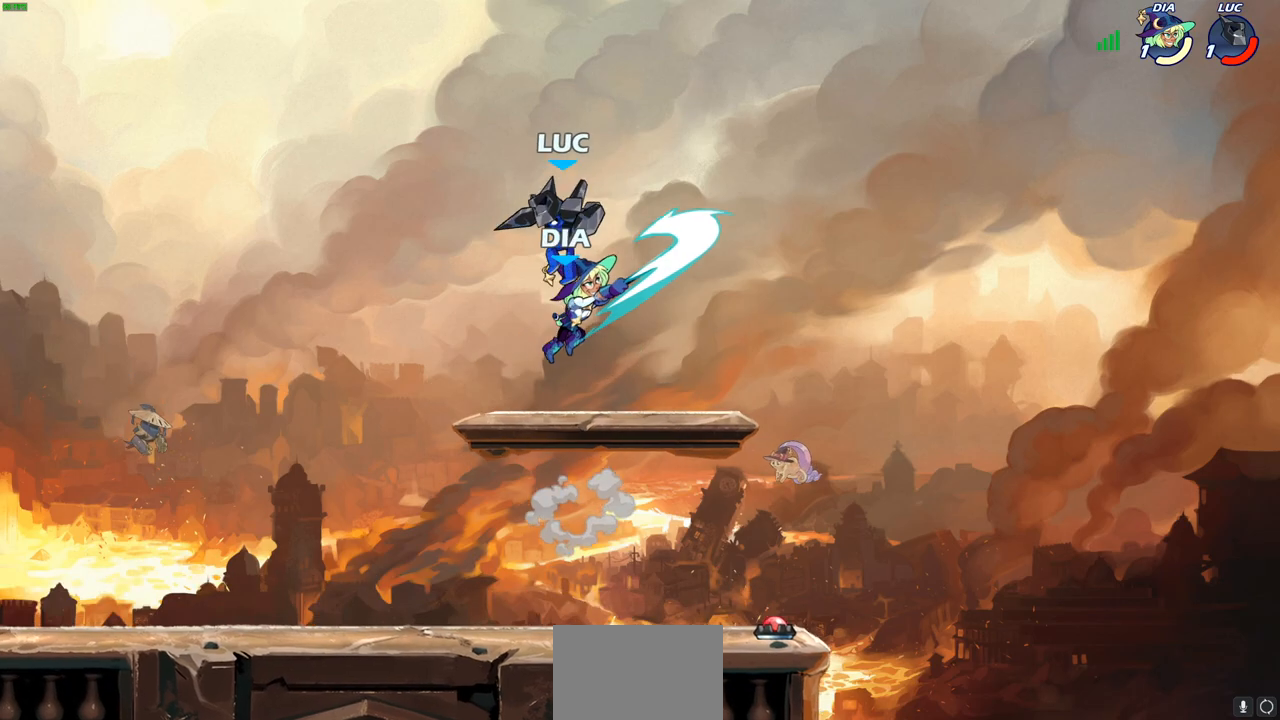
{"buttons": [], "left_stick": "center", "right_stick": "center", "events": [[233, "left_stick", "down-right"], [317, "left_stick", "up-right"], [350, "CROSS", "down"], [367, "left_stick", "center"], [400, "SQUARE", "down"], [450, "CROSS", "up"], [467, "SQUARE", "up"]]}
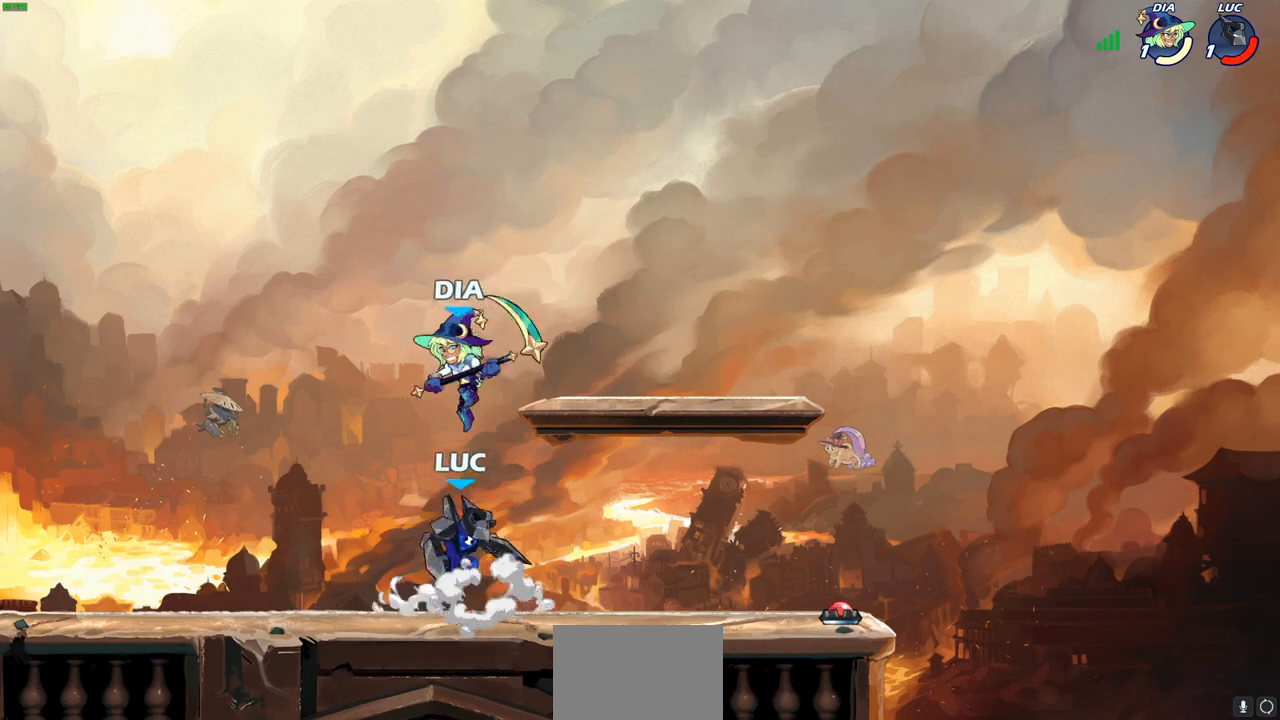
{"buttons": [], "left_stick": "down-left", "right_stick": "center", "events": [[50, "left_stick", "left"], [433, "left_stick", "down-left"]]}
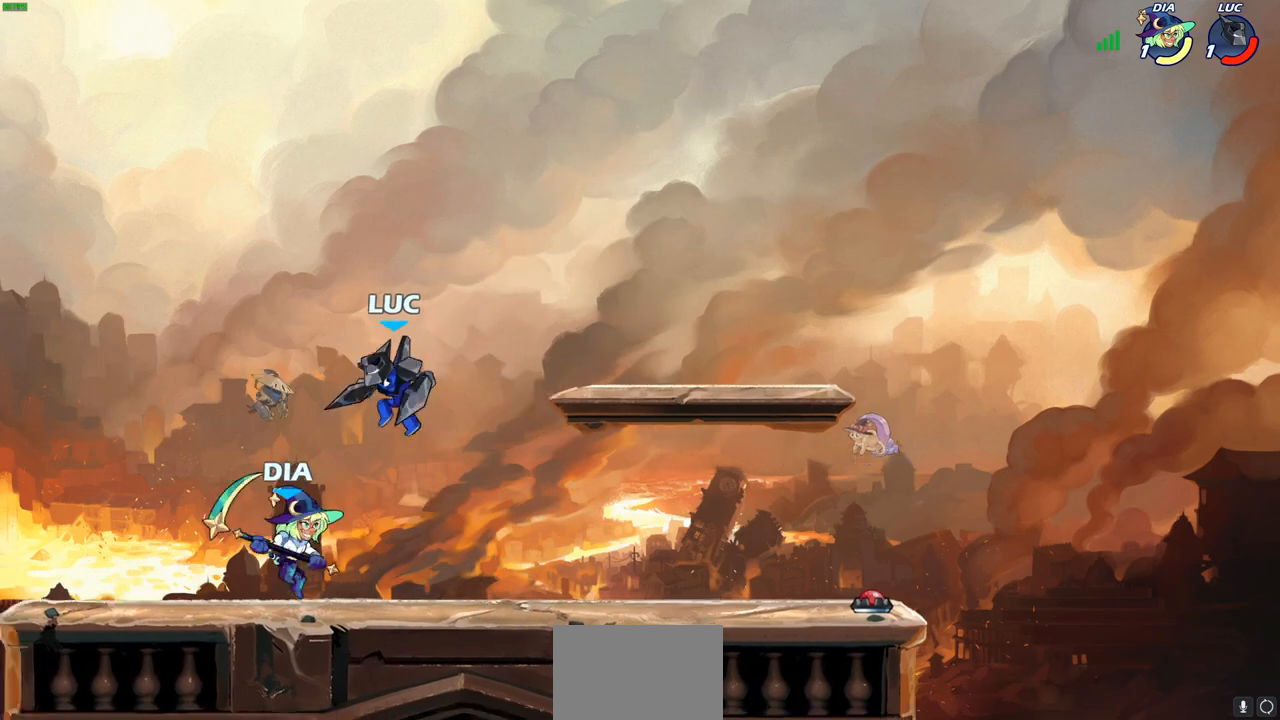
{"buttons": ["SQUARE"], "left_stick": "center", "right_stick": "center", "events": [[33, "SQUARE", "down"], [133, "SQUARE", "up"], [333, "left_stick", "center"], [500, "SQUARE", "down"]]}
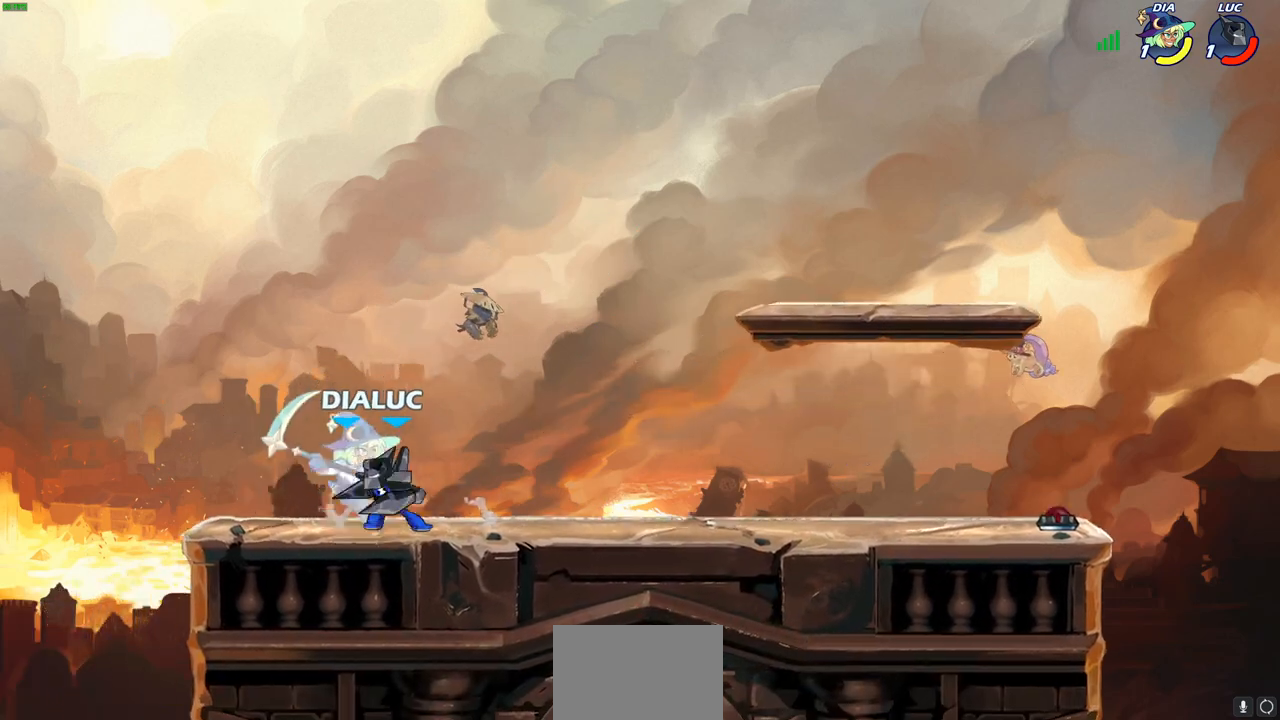
{"buttons": ["SQUARE"], "left_stick": "center", "right_stick": "center", "events": [[67, "SQUARE", "up"], [150, "SQUARE", "down"], [250, "SQUARE", "up"], [317, "SQUARE", "down"], [400, "SQUARE", "up"], [467, "SQUARE", "down"]]}
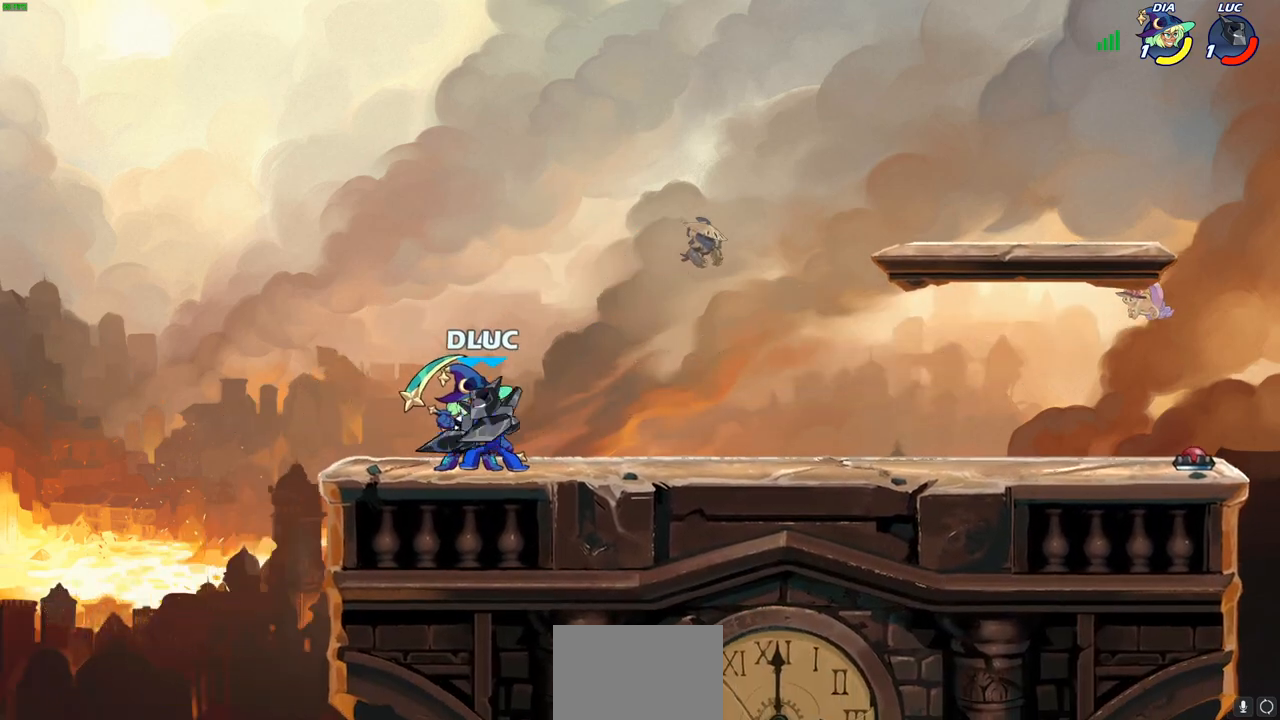
{"buttons": [], "left_stick": "center", "right_stick": "center", "events": [[67, "SQUARE", "up"], [133, "SQUARE", "down"], [250, "SQUARE", "up"], [317, "SQUARE", "down"], [433, "SQUARE", "up"]]}
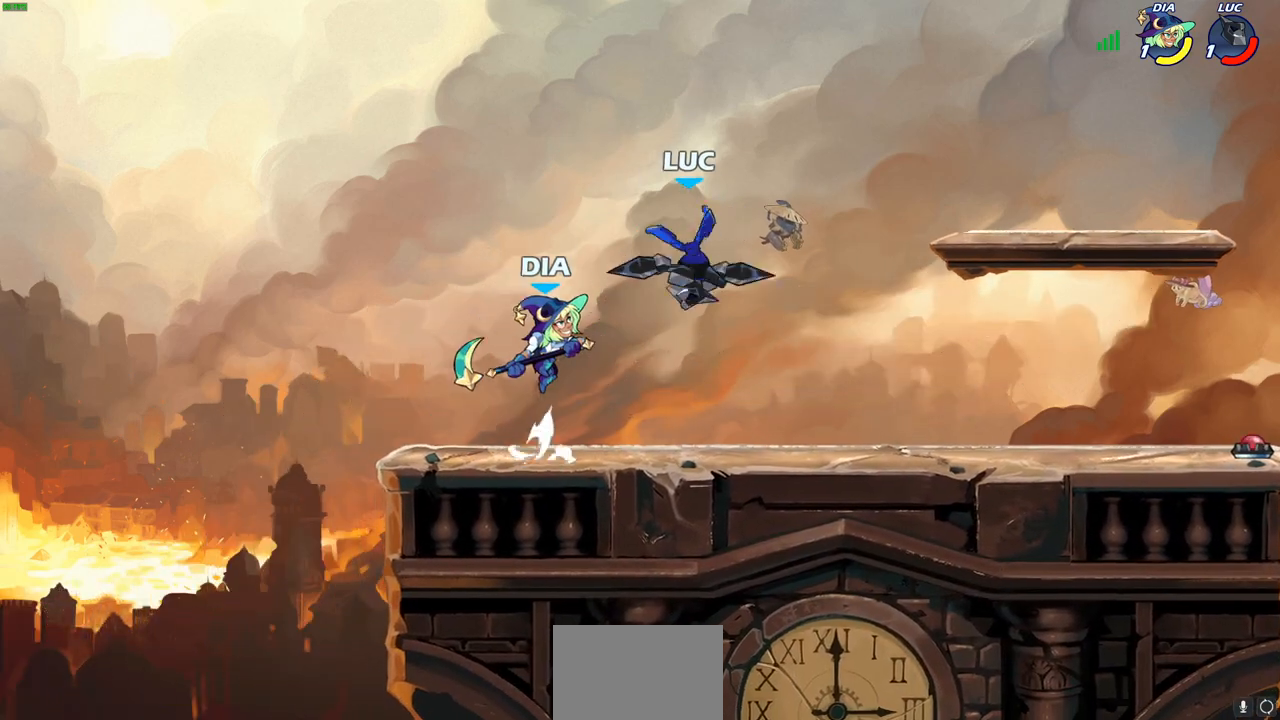
{"buttons": [], "left_stick": "down-right", "right_stick": "center", "events": [[50, "left_stick", "up"], [67, "R2", "down"], [100, "R1", "down"], [333, "R1", "up"], [367, "left_stick", "down"], [400, "R2", "up"], [450, "left_stick", "down-right"]]}
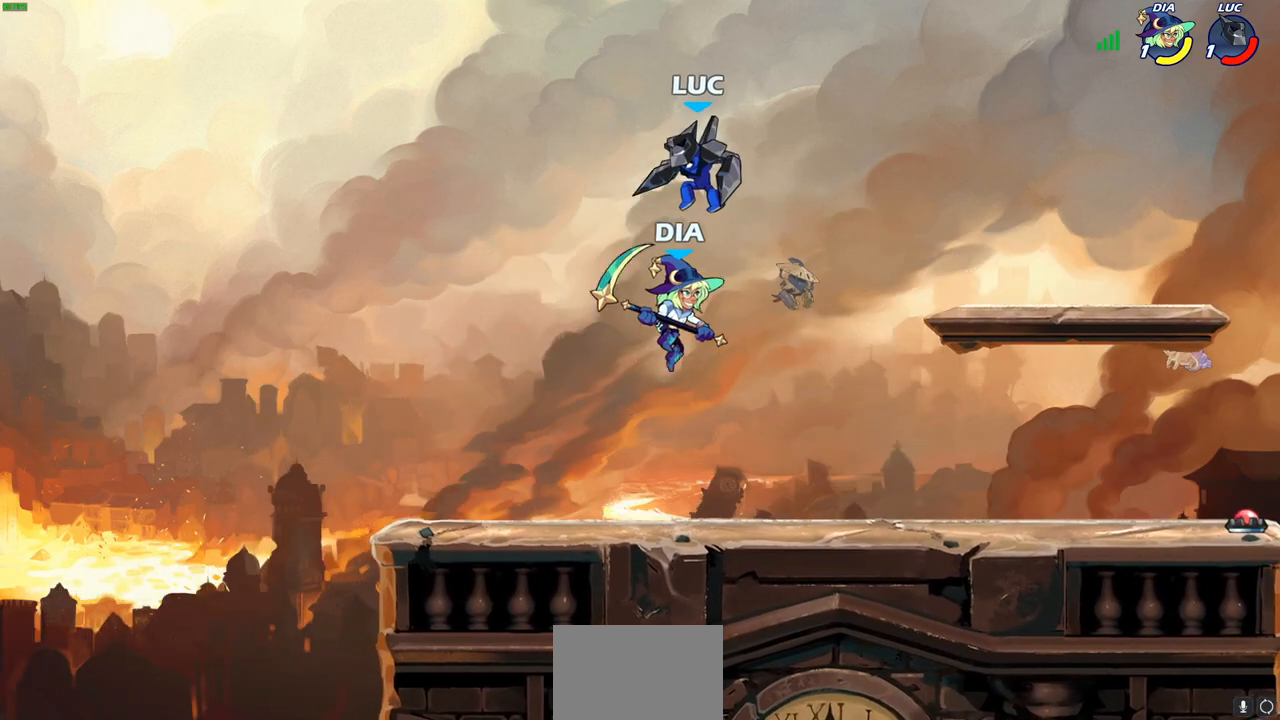
{"buttons": [], "left_stick": "up-right", "right_stick": "center", "events": [[50, "left_stick", "down"], [67, "SQUARE", "down"], [167, "SQUARE", "up"], [167, "left_stick", "center"], [433, "left_stick", "up-right"]]}
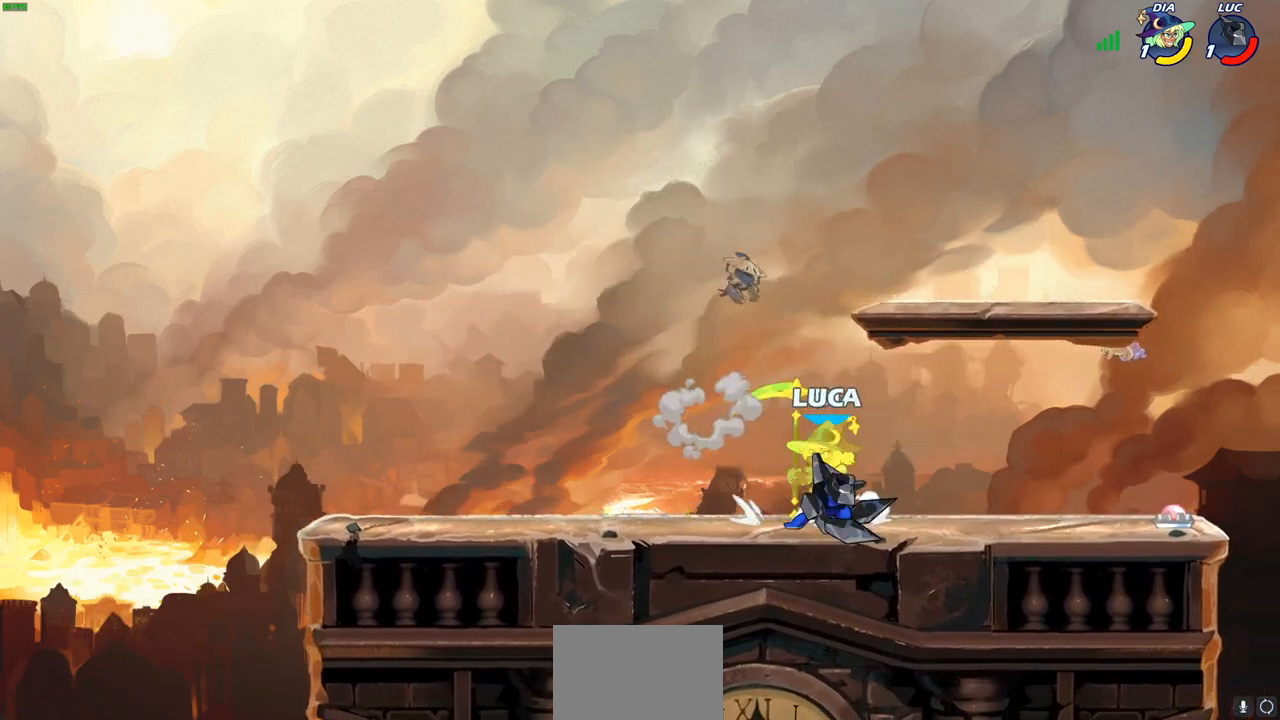
{"buttons": [], "left_stick": "center", "right_stick": "center", "events": [[17, "left_stick", "center"], [150, "left_stick", "right"], [167, "SQUARE", "down"], [217, "left_stick", "center"], [250, "SQUARE", "up"], [333, "SQUARE", "down"], [417, "SQUARE", "up"]]}
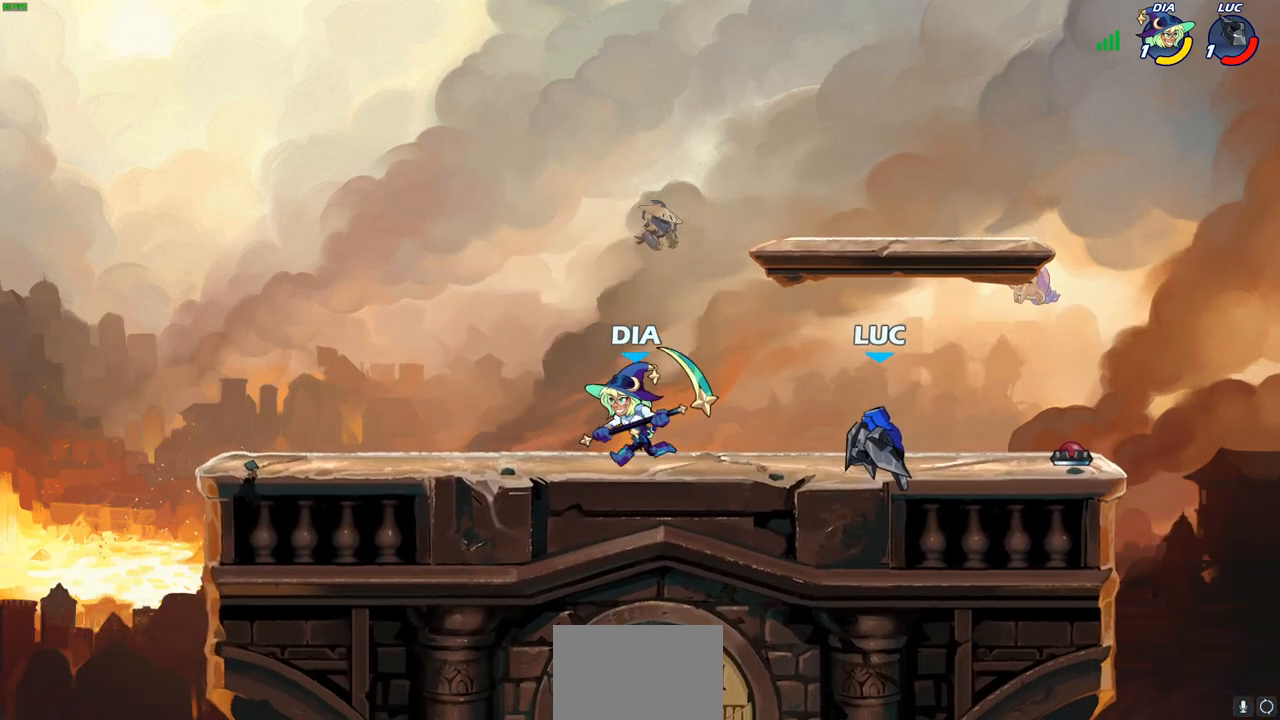
{"buttons": [], "left_stick": "up-left", "right_stick": "center", "events": [[217, "left_stick", "right"], [317, "CROSS", "down"], [317, "left_stick", "up-right"], [433, "left_stick", "up-left"], [467, "CROSS", "up"]]}
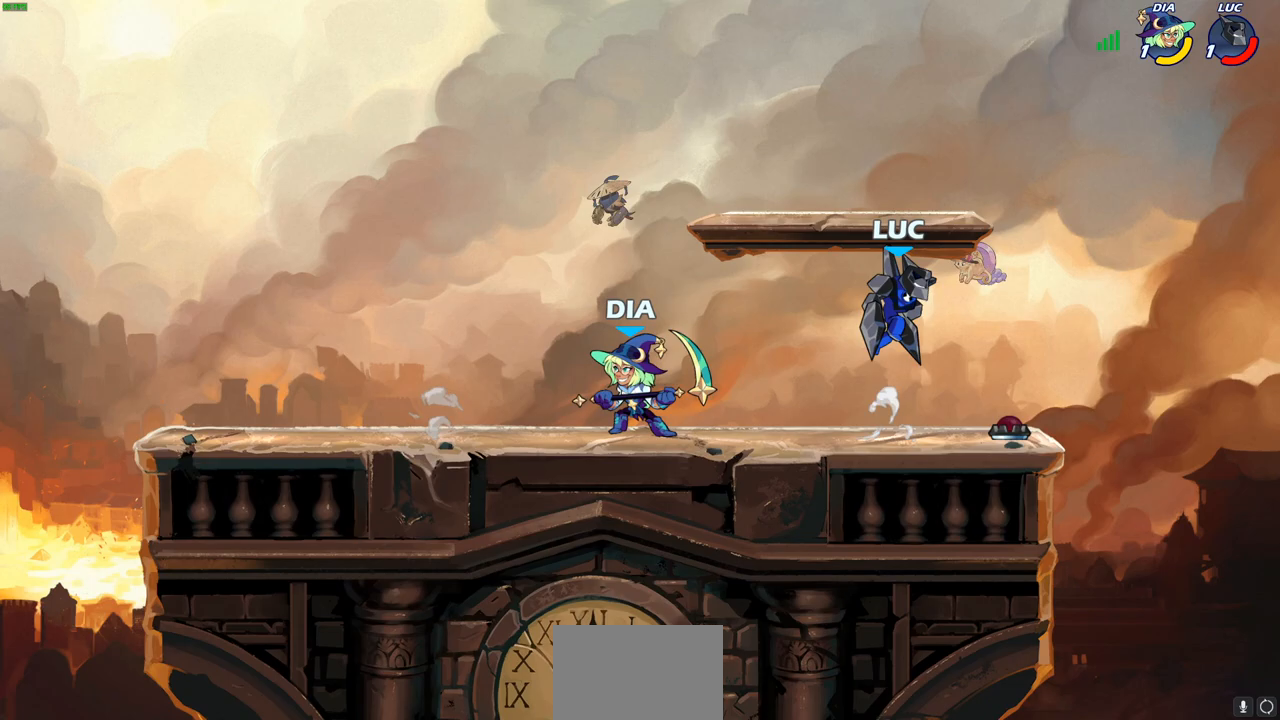
{"buttons": [], "left_stick": "center", "right_stick": "center", "events": [[33, "left_stick", "left"], [100, "left_stick", "down-left"], [267, "SQUARE", "down"], [367, "SQUARE", "up"], [483, "left_stick", "center"]]}
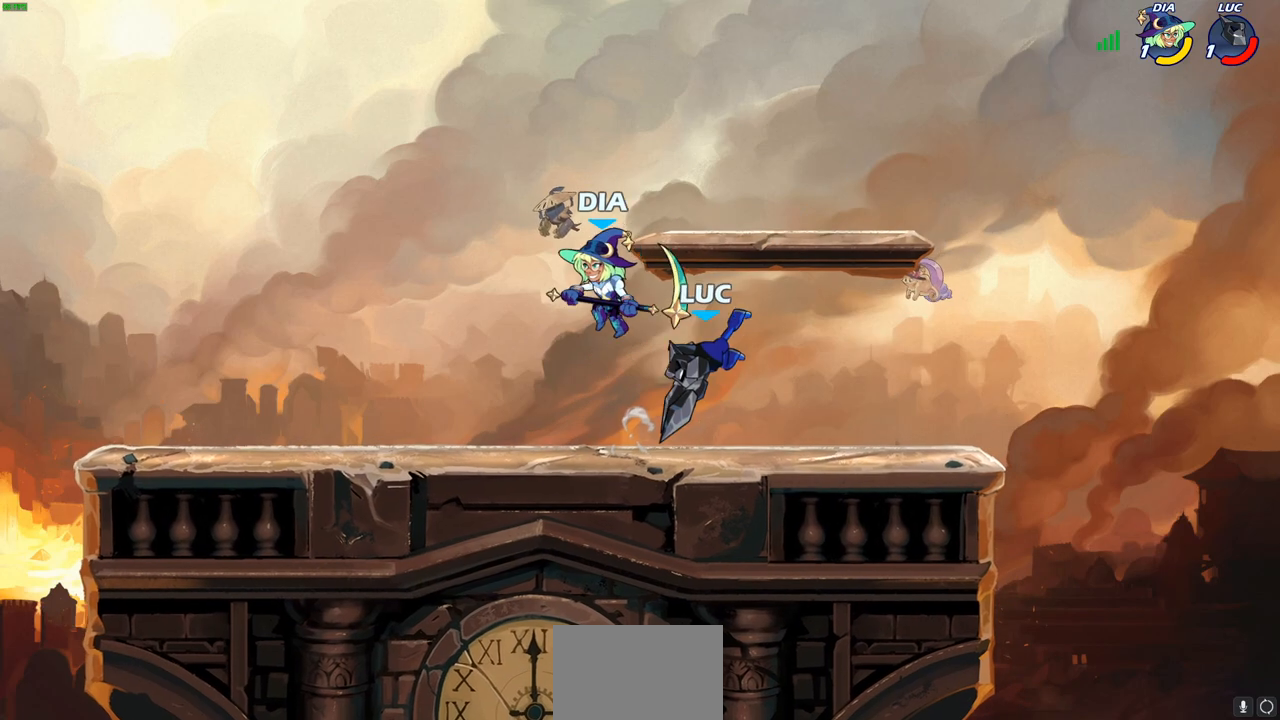
{"buttons": [], "left_stick": "center", "right_stick": "center", "events": [[183, "left_stick", "down-left"], [283, "SQUARE", "down"], [367, "SQUARE", "up"], [417, "left_stick", "center"]]}
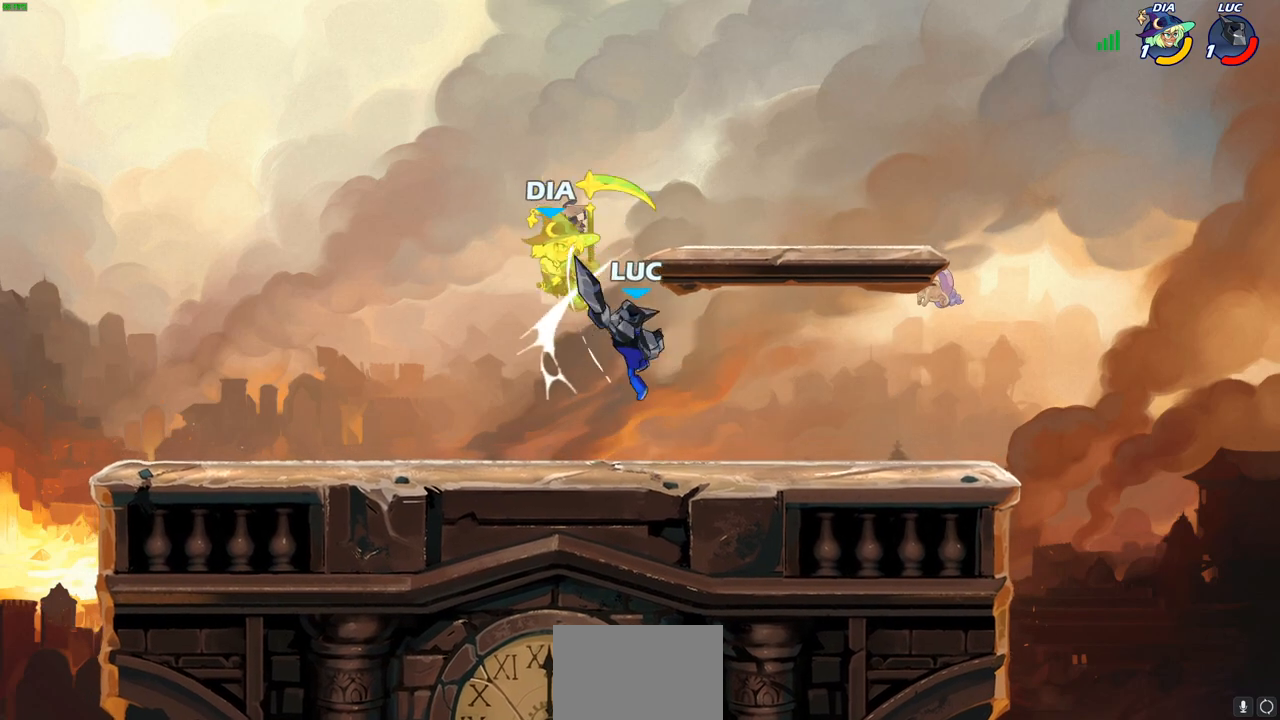
{"buttons": [], "left_stick": "left", "right_stick": "center", "events": [[233, "CROSS", "down"], [267, "SQUARE", "down"], [317, "CROSS", "up"], [317, "SQUARE", "up"], [400, "left_stick", "up-left"], [450, "left_stick", "left"]]}
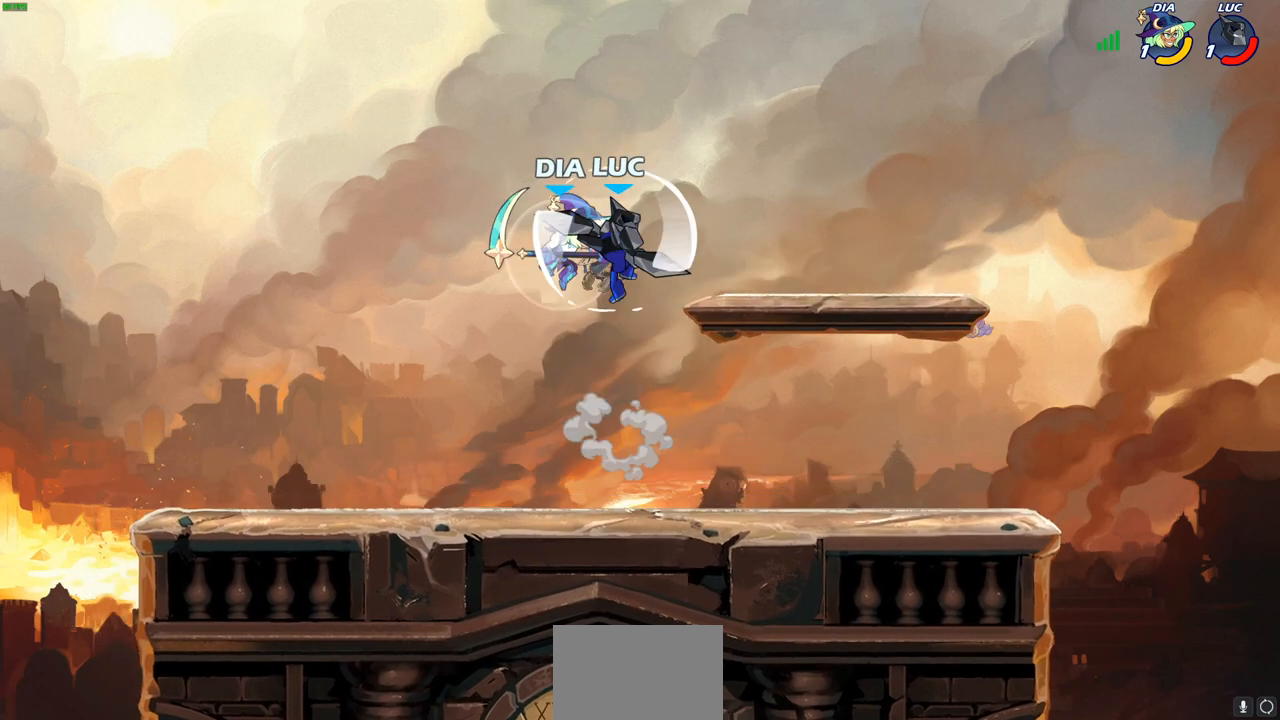
{"buttons": [], "left_stick": "center", "right_stick": "center", "events": [[250, "left_stick", "right"], [367, "SQUARE", "down"], [367, "left_stick", "down"], [417, "left_stick", "center"], [450, "SQUARE", "up"]]}
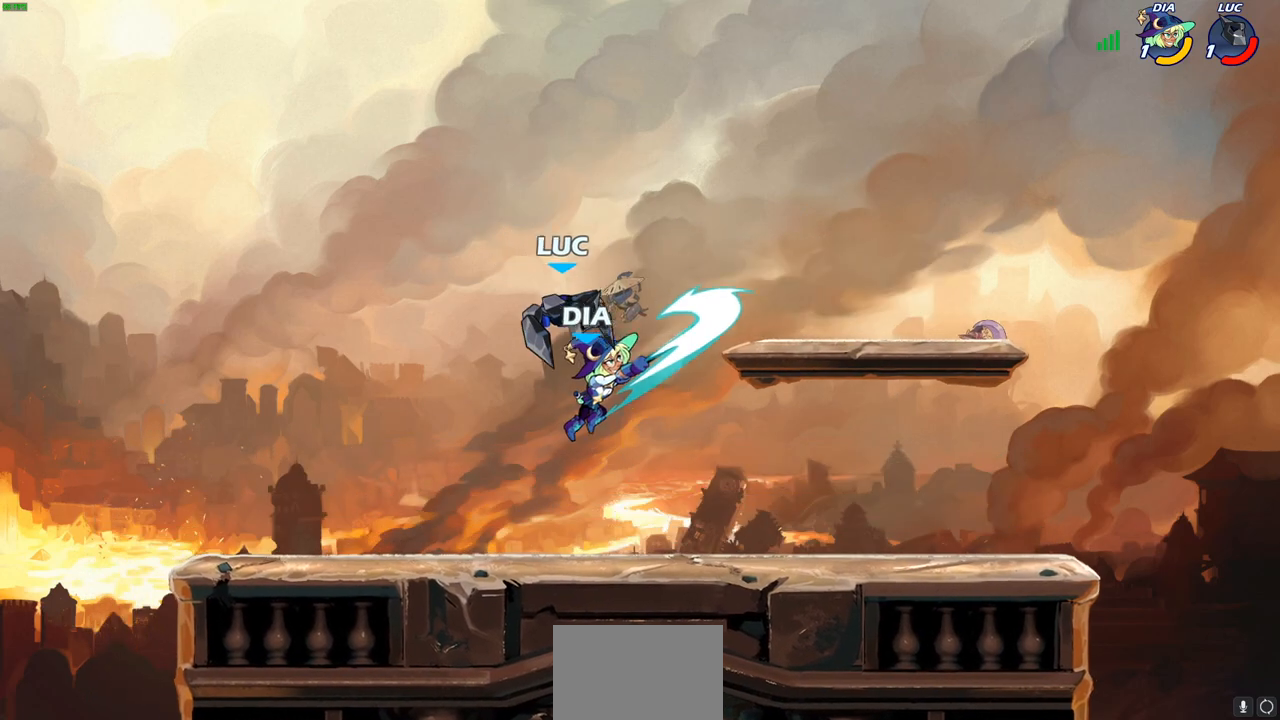
{"buttons": [], "left_stick": "center", "right_stick": "center", "events": [[417, "SQUARE", "down"], [500, "SQUARE", "up"]]}
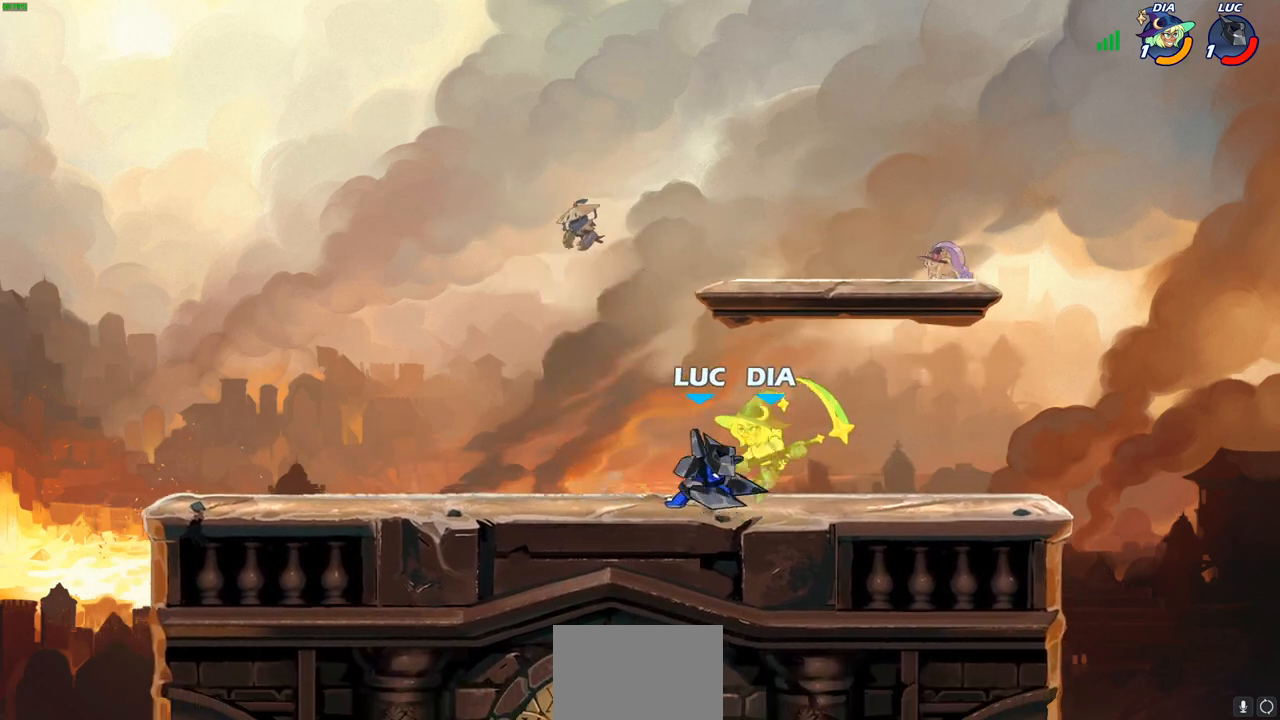
{"buttons": [], "left_stick": "center", "right_stick": "center", "events": [[83, "SQUARE", "down"], [183, "SQUARE", "up"], [250, "SQUARE", "down"], [333, "SQUARE", "up"], [417, "SQUARE", "down"], [500, "SQUARE", "up"]]}
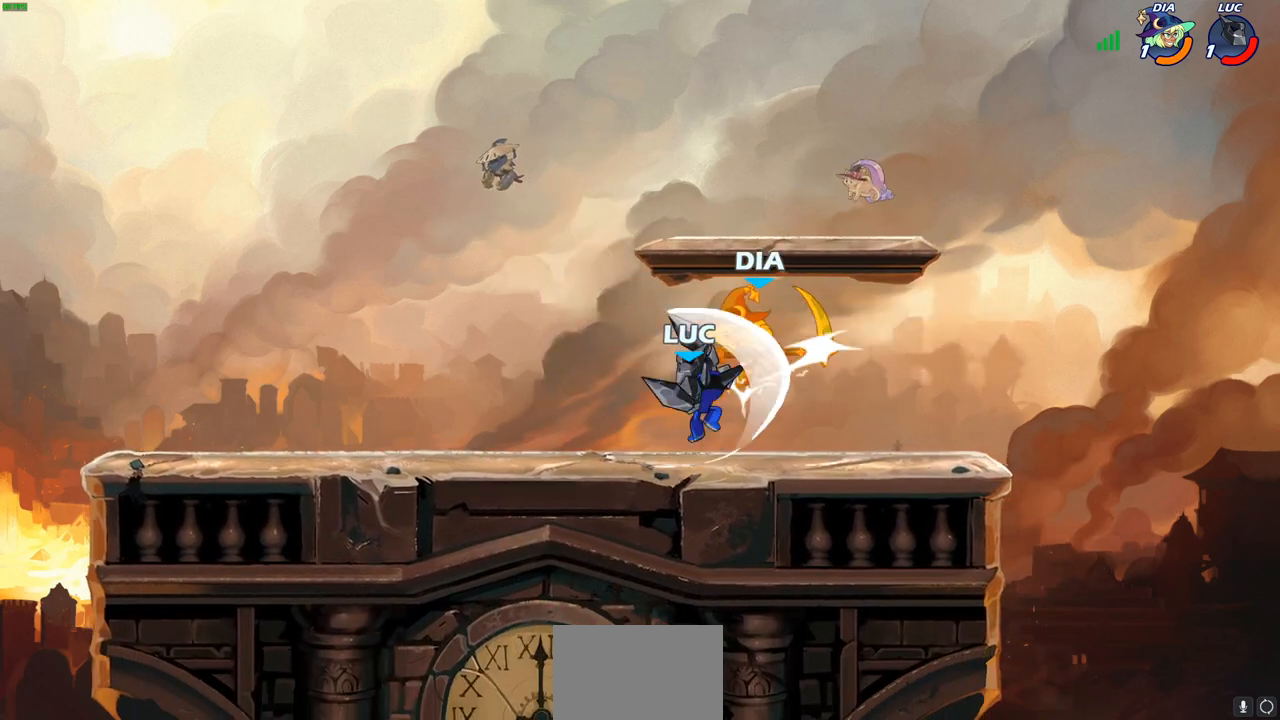
{"buttons": [], "left_stick": "center", "right_stick": "center", "events": [[150, "CIRCLE", "down"], [217, "CIRCLE", "up"]]}
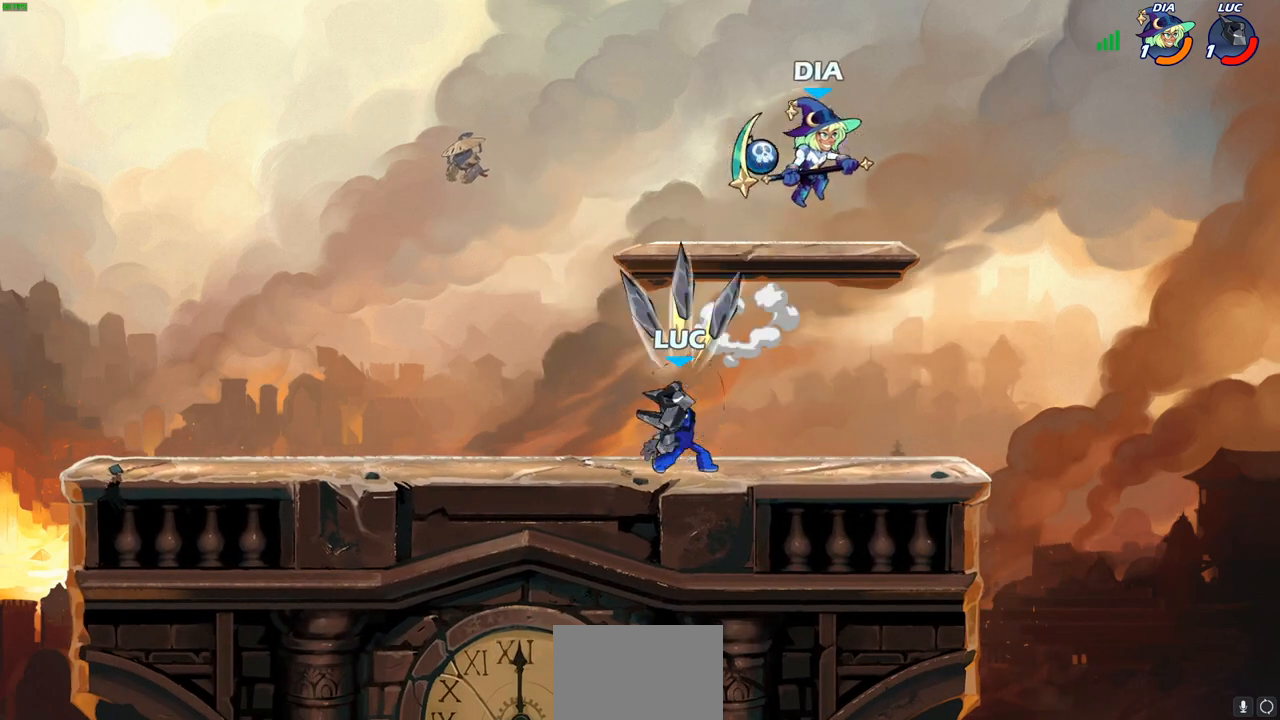
{"buttons": ["SQUARE"], "left_stick": "right", "right_stick": "center", "events": [[417, "left_stick", "right"], [467, "SQUARE", "down"]]}
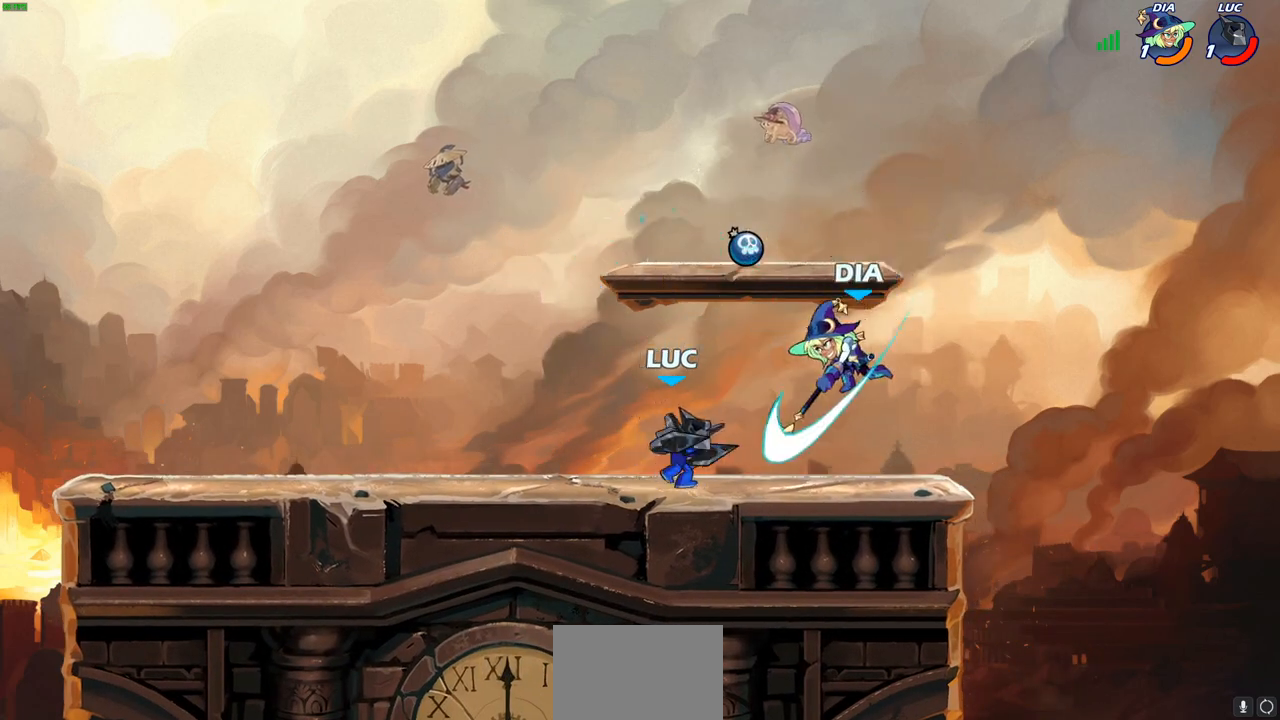
{"buttons": ["SQUARE", "R1", "R2"], "left_stick": "down", "right_stick": "center", "events": [[67, "SQUARE", "up"], [167, "left_stick", "center"], [367, "left_stick", "right"], [417, "R2", "down"], [433, "R1", "down"], [467, "SQUARE", "down"], [467, "left_stick", "down"]]}
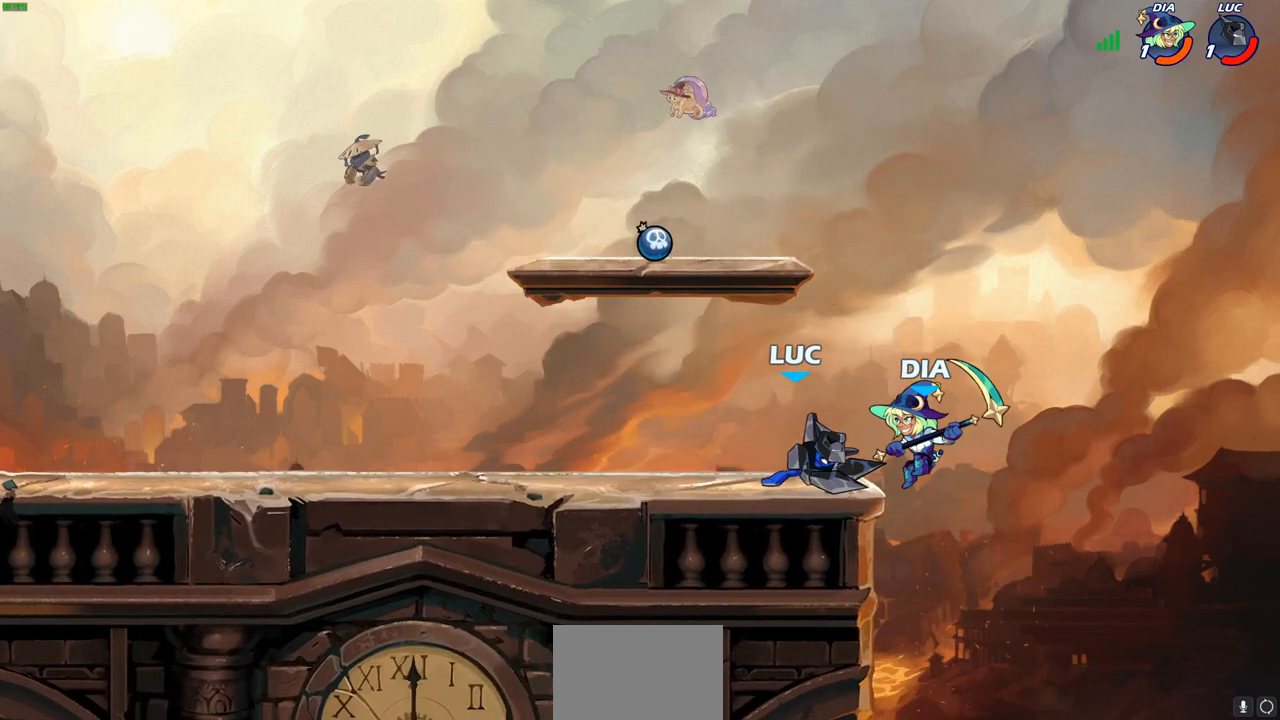
{"buttons": ["CROSS"], "left_stick": "center", "right_stick": "center", "events": [[50, "R1", "up"], [50, "R2", "up"], [67, "SQUARE", "up"], [117, "left_stick", "center"], [483, "CROSS", "down"]]}
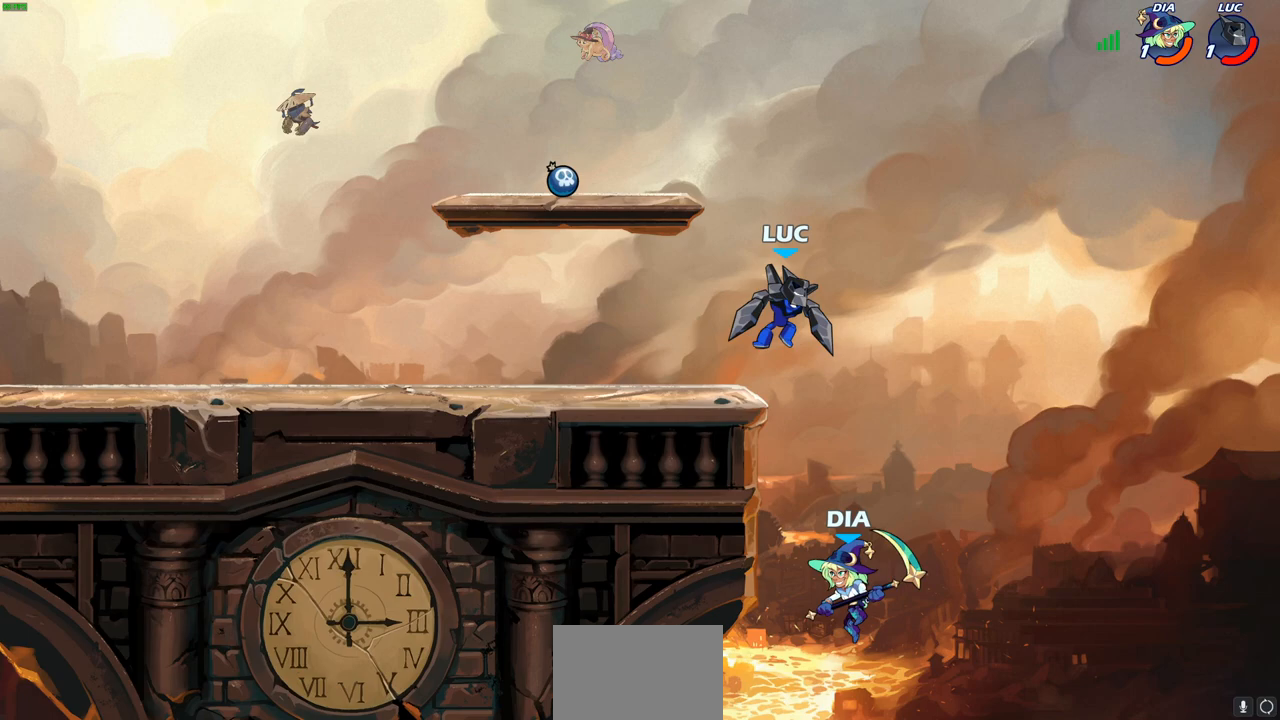
{"buttons": [], "left_stick": "down-left", "right_stick": "center", "events": [[167, "CROSS", "up"], [317, "left_stick", "down-left"]]}
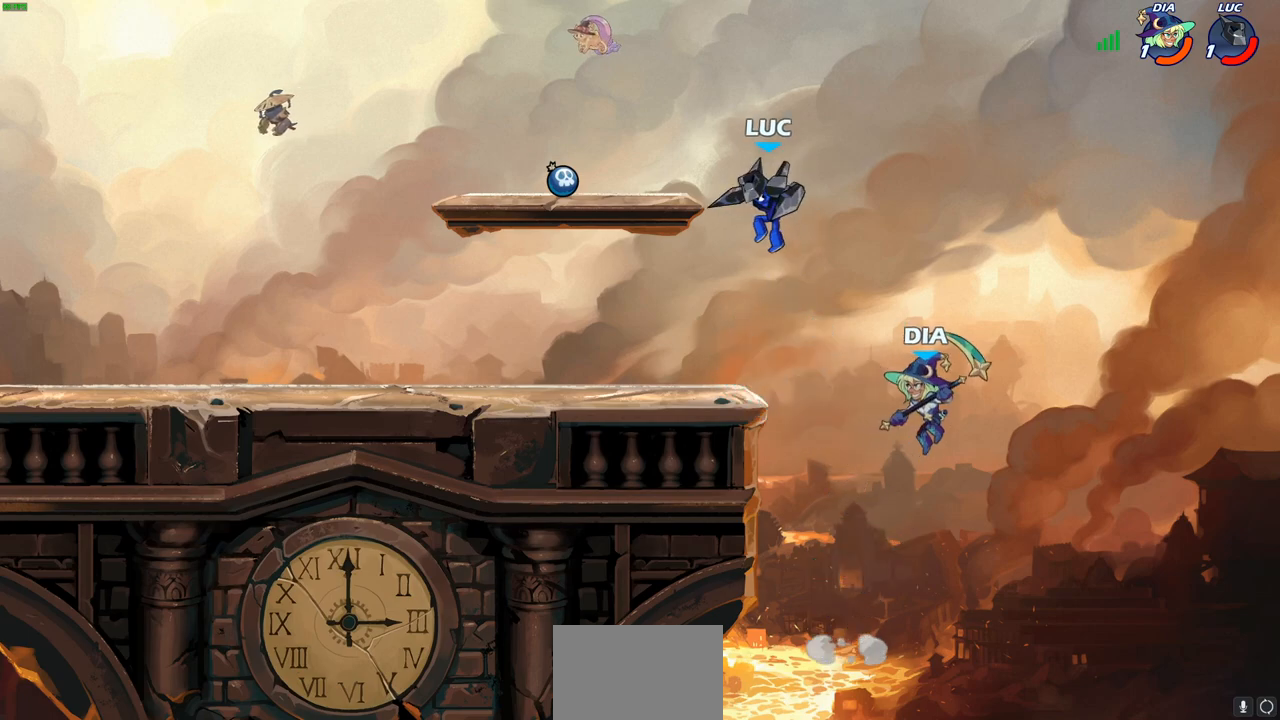
{"buttons": ["CIRCLE"], "left_stick": "down", "right_stick": "center", "events": [[200, "left_stick", "right"], [250, "CROSS", "down"], [367, "CIRCLE", "down"], [367, "left_stick", "down"], [383, "CROSS", "up"]]}
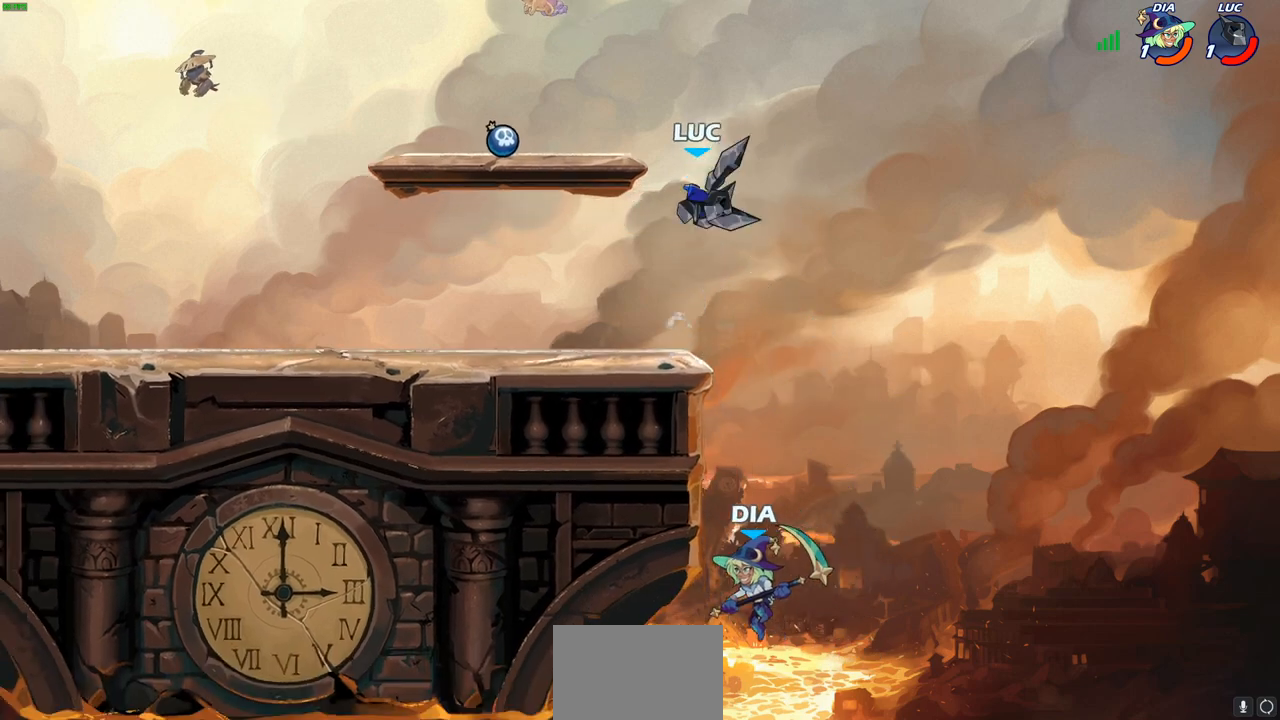
{"buttons": [], "left_stick": "center", "right_stick": "center", "events": [[417, "CIRCLE", "up"], [450, "left_stick", "center"]]}